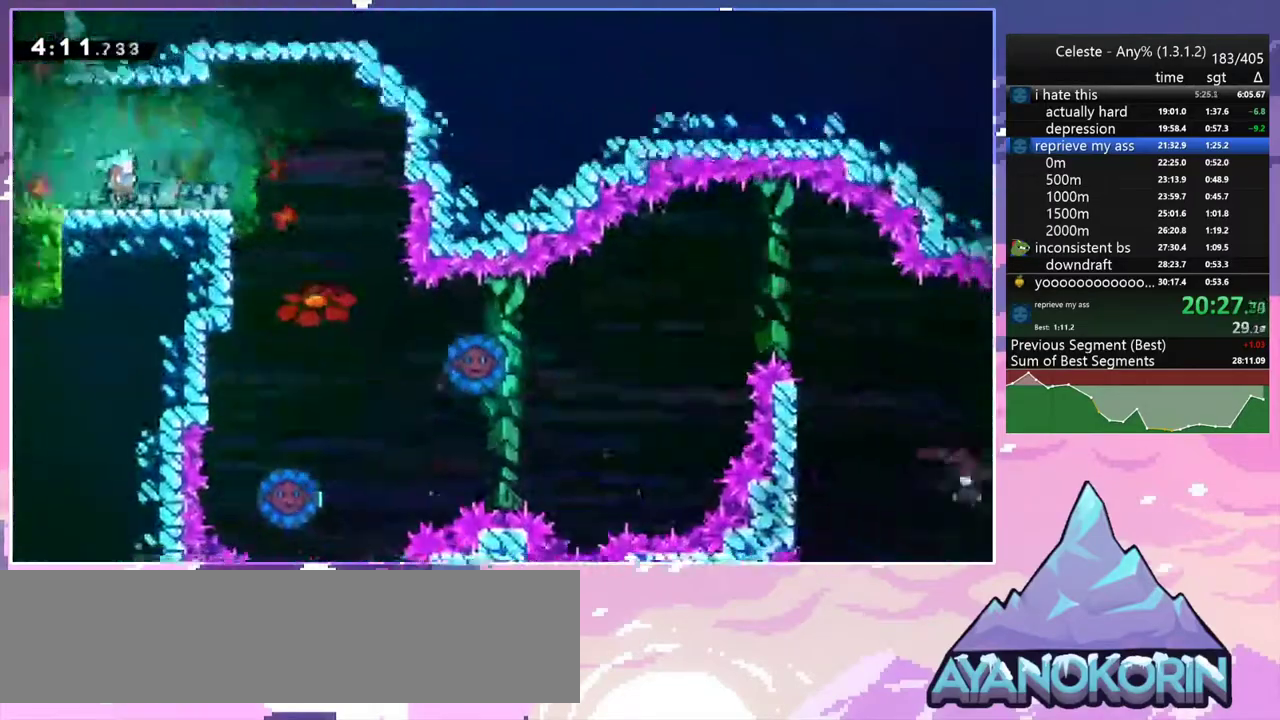
Gameplay with keyboard; each line is a JSON object with the keys held at the frame after it. "events" lists presses ("down") and releases ("up") of "dash", "down", "grab", "jump", "jump2", "left", "menu", "right", "skip" and "up" between this image and that frame as [ms after this image, input, new state], when the widget could be followed in between. No other keys are recorded. Mouse input is not recorded. Key names are as the overlay labels them; some are game actions (e.g. jump) rather than physical keys.
{"keys": ["down"], "events": [[450, "right", "up"]]}
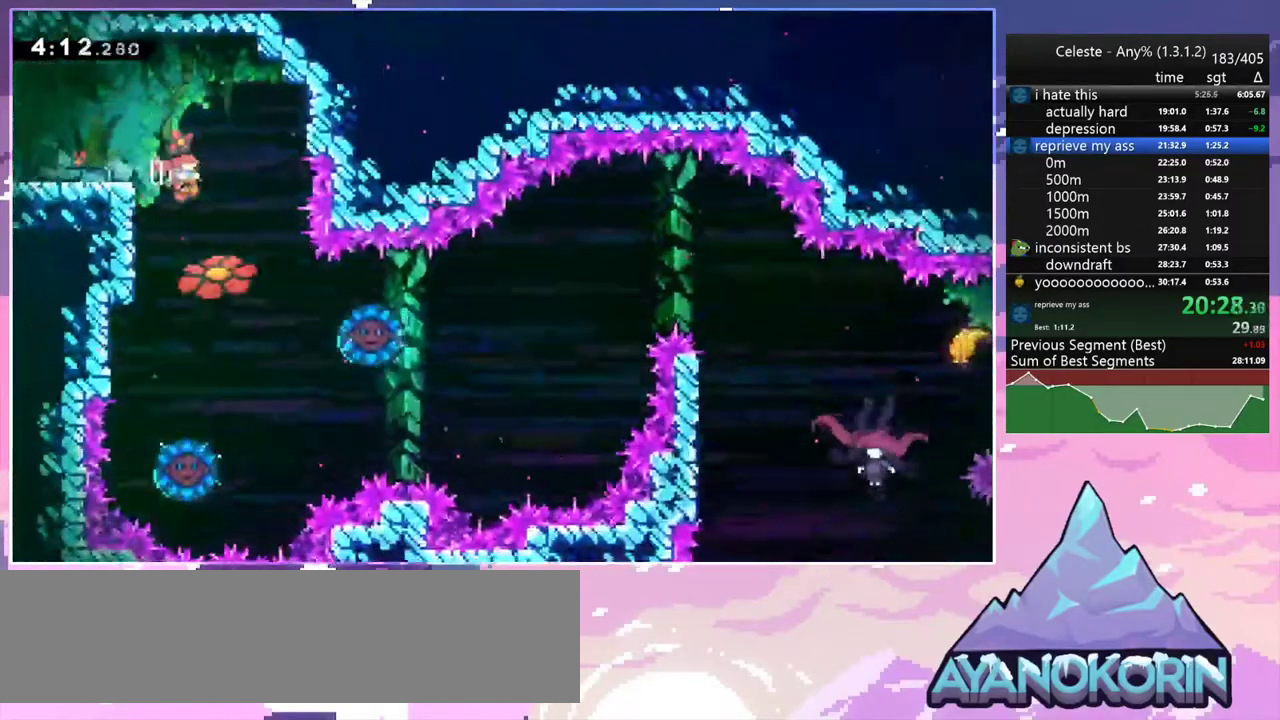
{"keys": ["dash", "right"], "events": [[283, "right", "down"], [317, "down", "up"], [367, "dash", "down"]]}
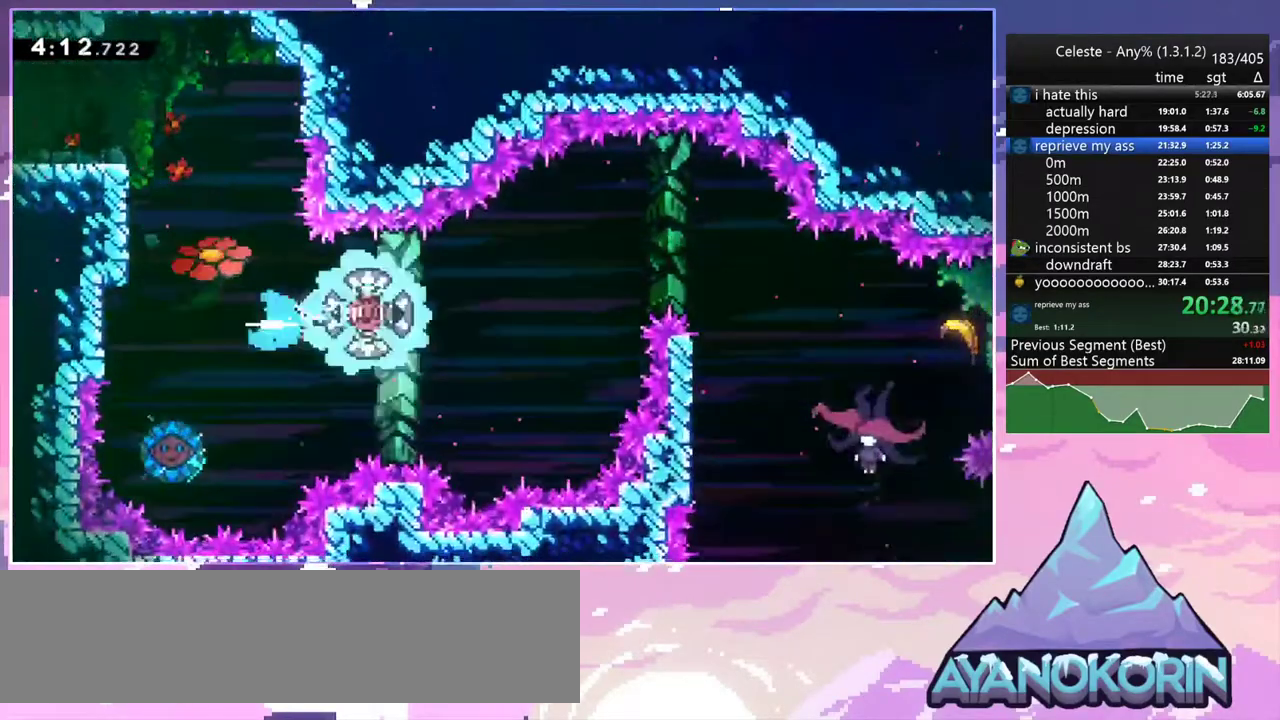
{"keys": ["right"], "events": [[17, "dash", "up"], [300, "dash", "down"], [383, "dash", "up"]]}
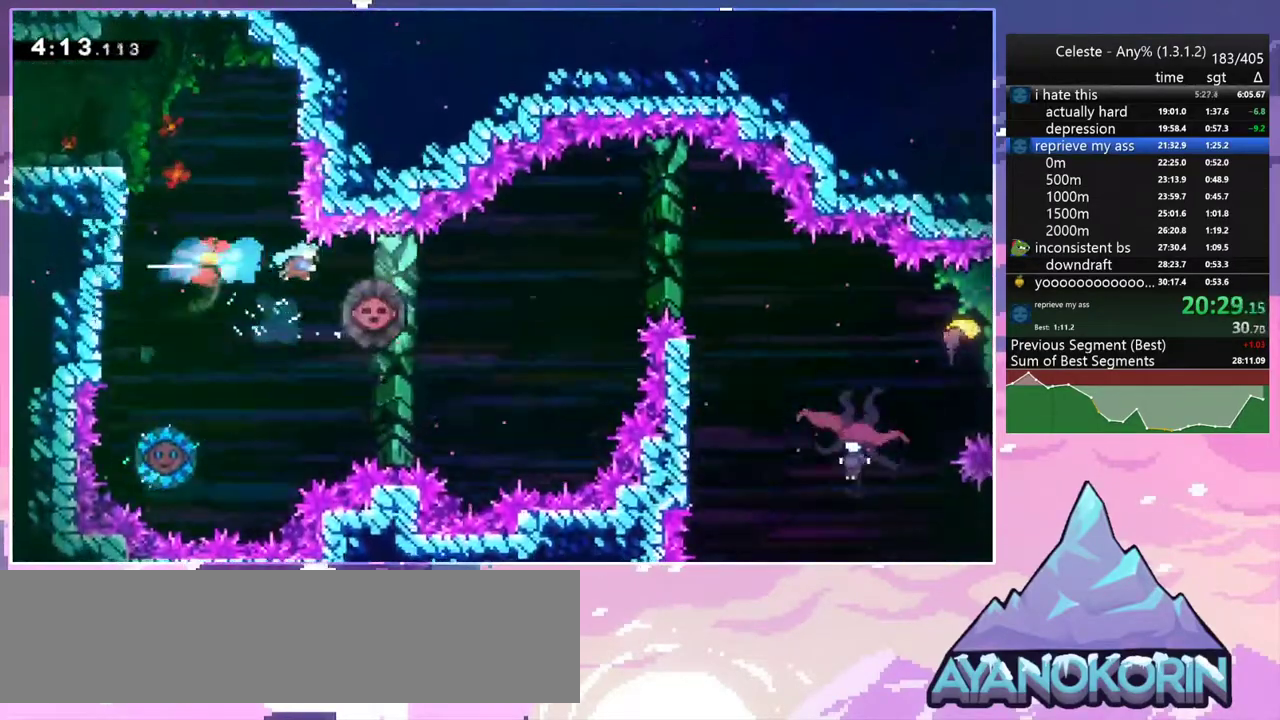
{"keys": ["right"], "events": []}
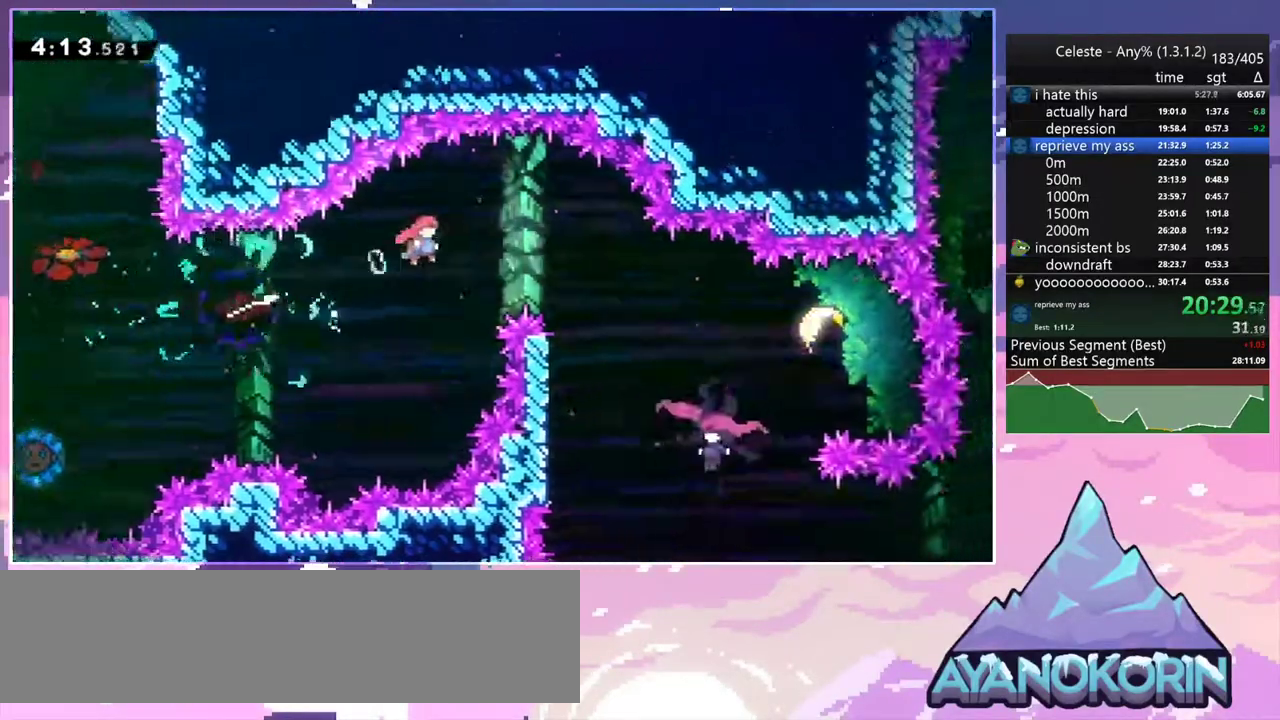
{"keys": ["left"], "events": [[33, "down", "down"], [83, "dash", "down"], [233, "dash", "up"], [367, "left", "down"], [367, "right", "up"], [467, "down", "up"]]}
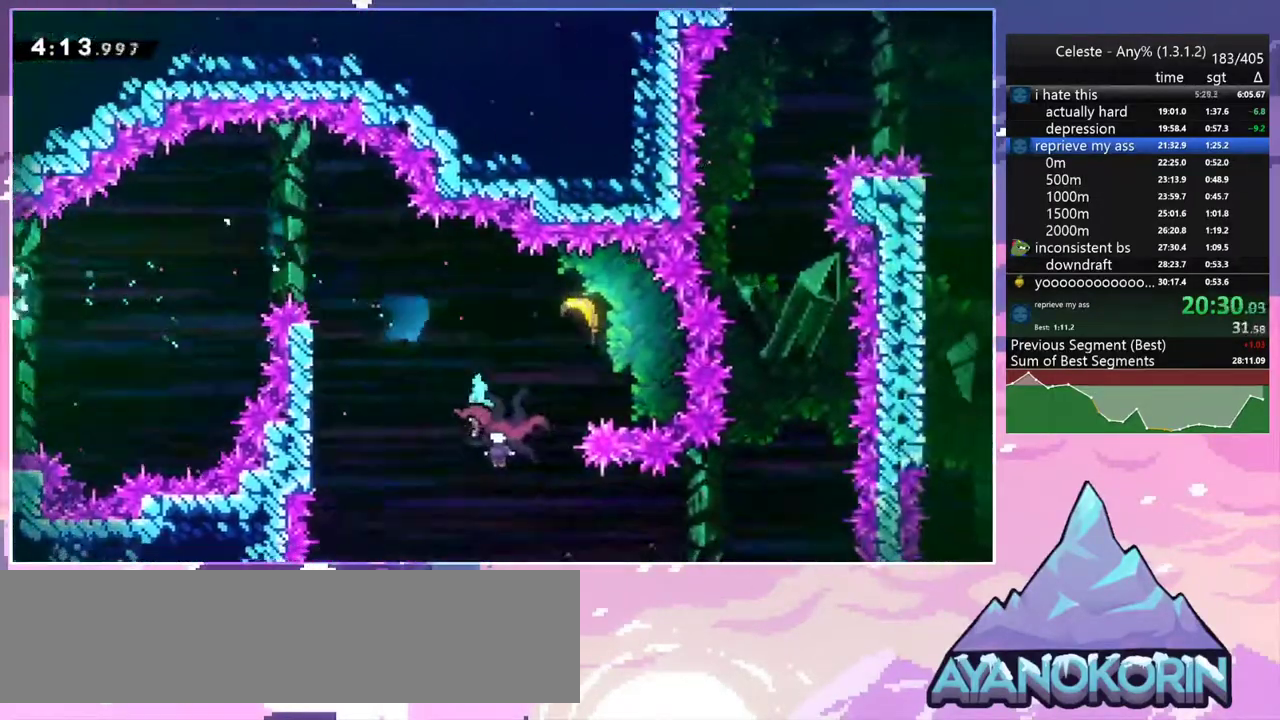
{"keys": ["jump2", "right"], "events": [[433, "right", "down"], [483, "jump2", "down"], [483, "left", "up"]]}
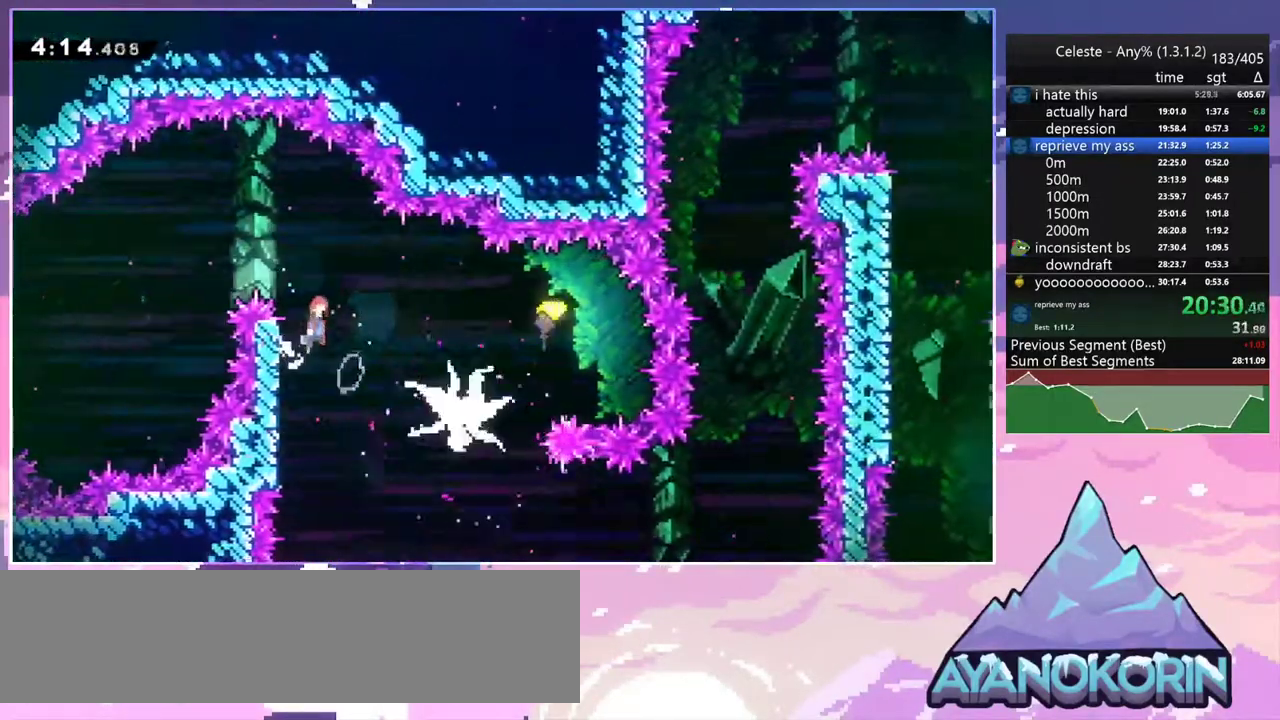
{"keys": ["down", "left"], "events": [[117, "dash", "down"], [217, "jump2", "up"], [267, "dash", "up"], [400, "left", "down"], [450, "down", "down"], [450, "right", "up"]]}
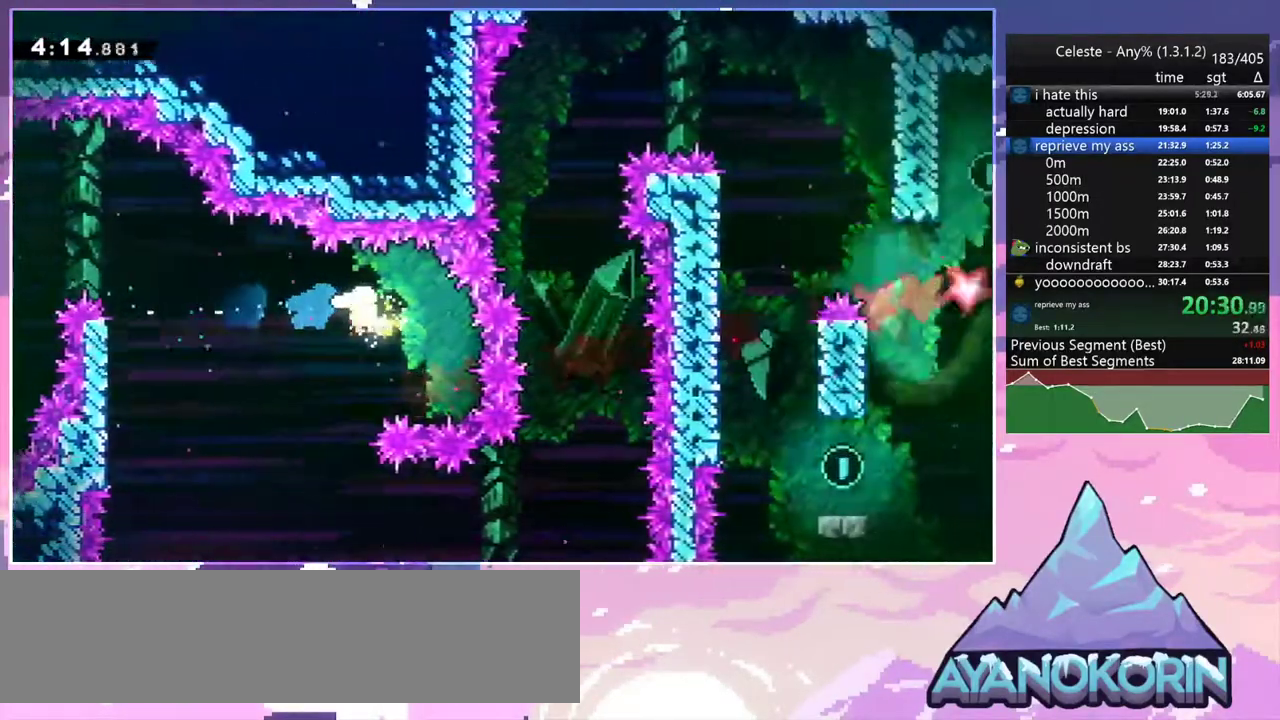
{"keys": ["down", "right"], "events": [[417, "right", "down"], [467, "left", "up"]]}
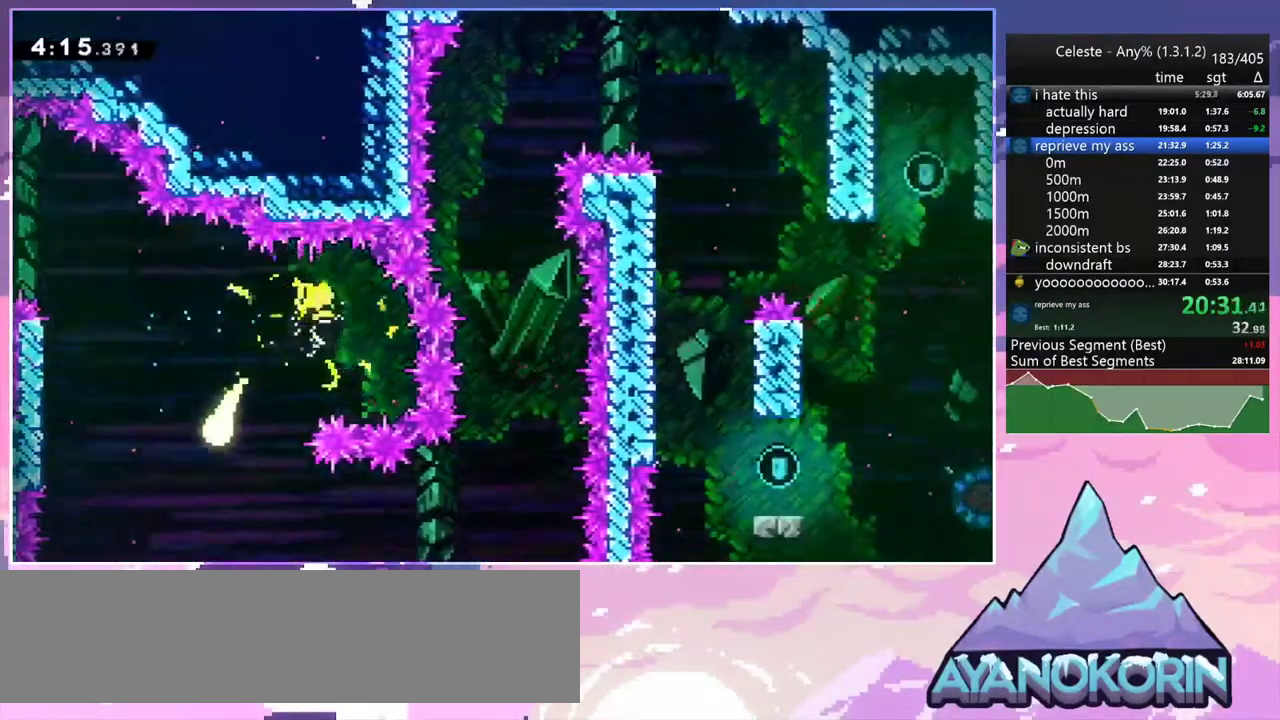
{"keys": ["right"], "events": [[150, "down", "up"]]}
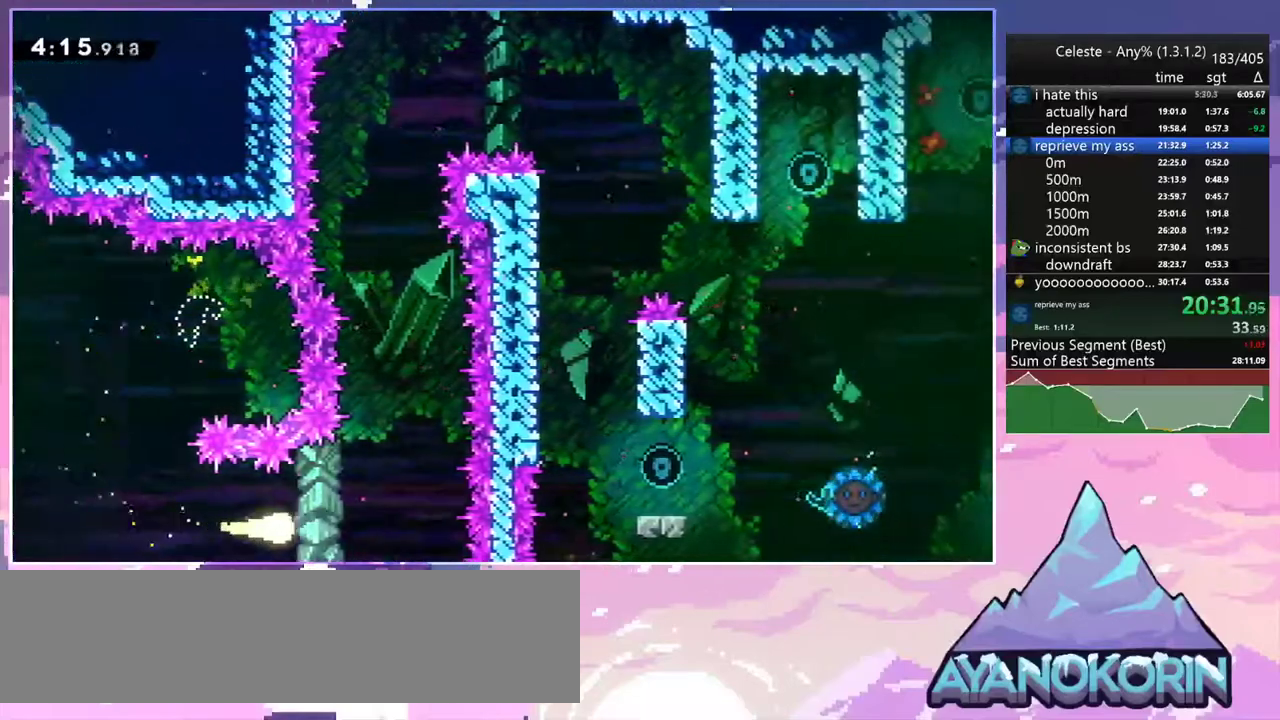
{"keys": ["up"], "events": [[33, "up", "down"], [217, "right", "up"]]}
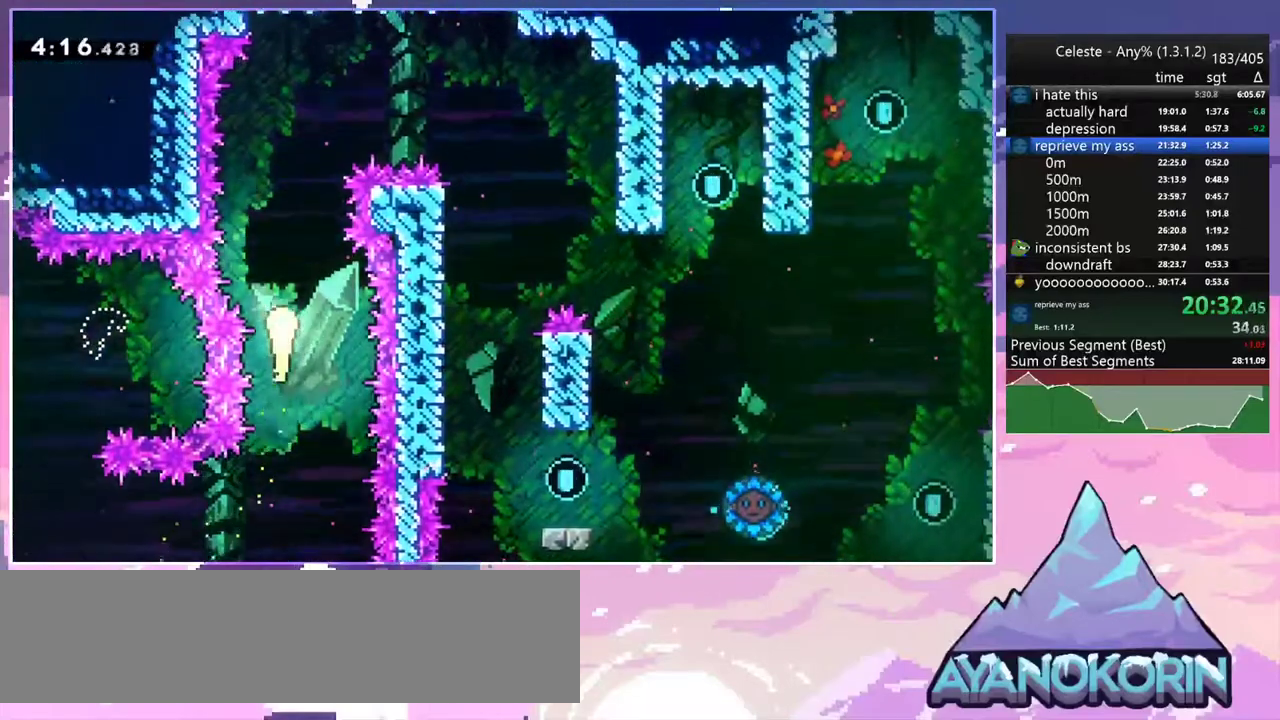
{"keys": ["down", "right"], "events": [[183, "right", "down"], [367, "up", "up"], [467, "down", "down"]]}
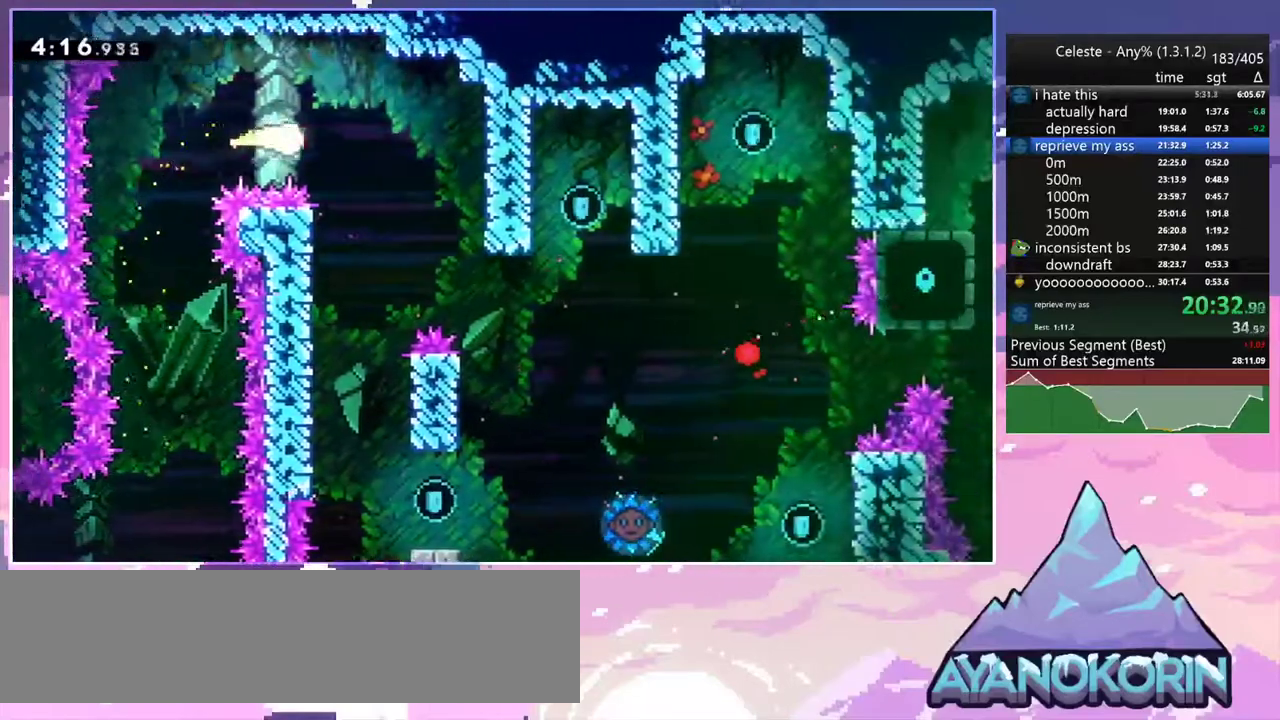
{"keys": ["right"], "events": [[483, "down", "up"]]}
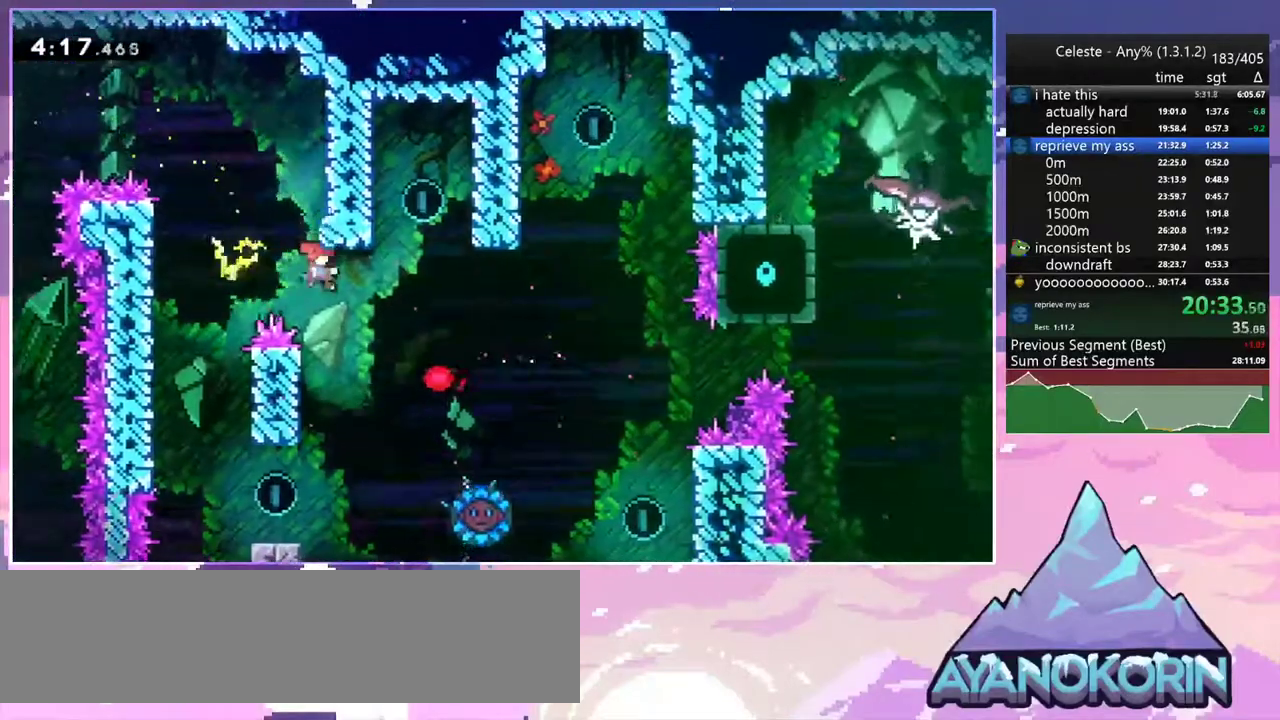
{"keys": [], "events": [[167, "dash", "down"], [267, "dash", "up"], [350, "right", "up"]]}
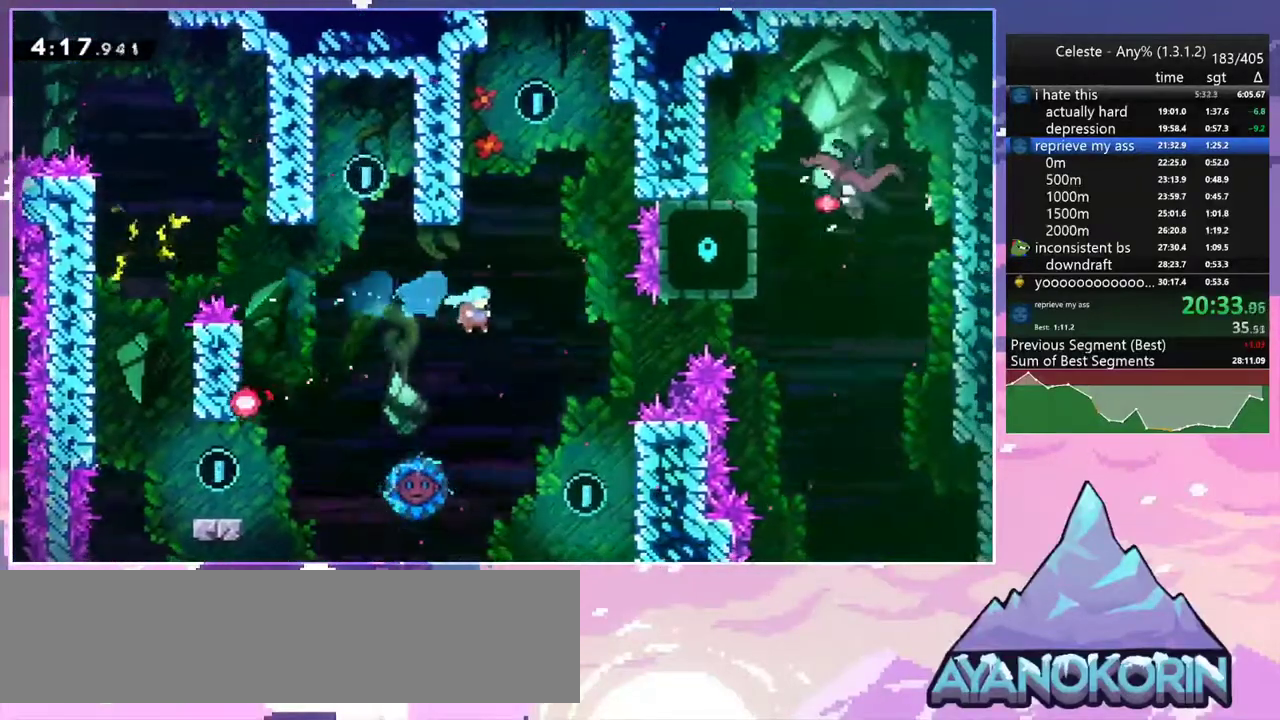
{"keys": ["grab", "left"], "events": [[233, "left", "down"], [317, "grab", "down"]]}
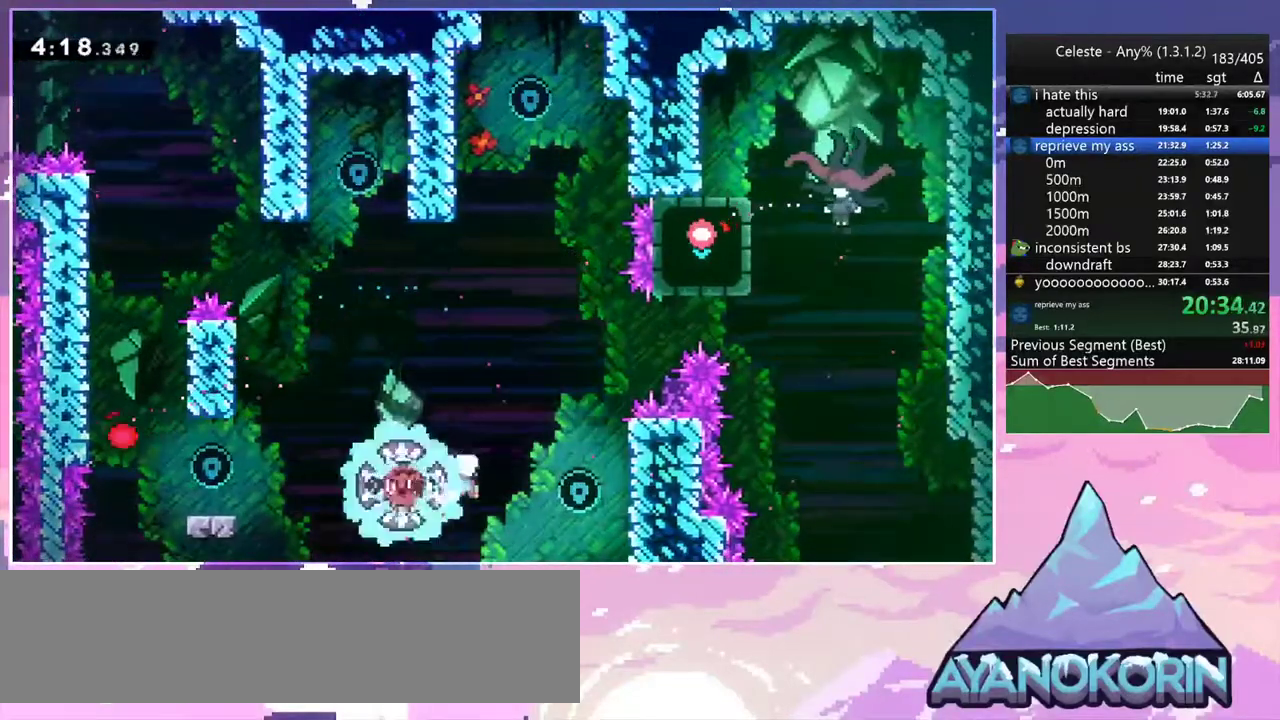
{"keys": ["grab"], "events": [[17, "right", "down"], [50, "left", "up"], [200, "right", "up"], [300, "jump2", "down"], [383, "jump2", "up"]]}
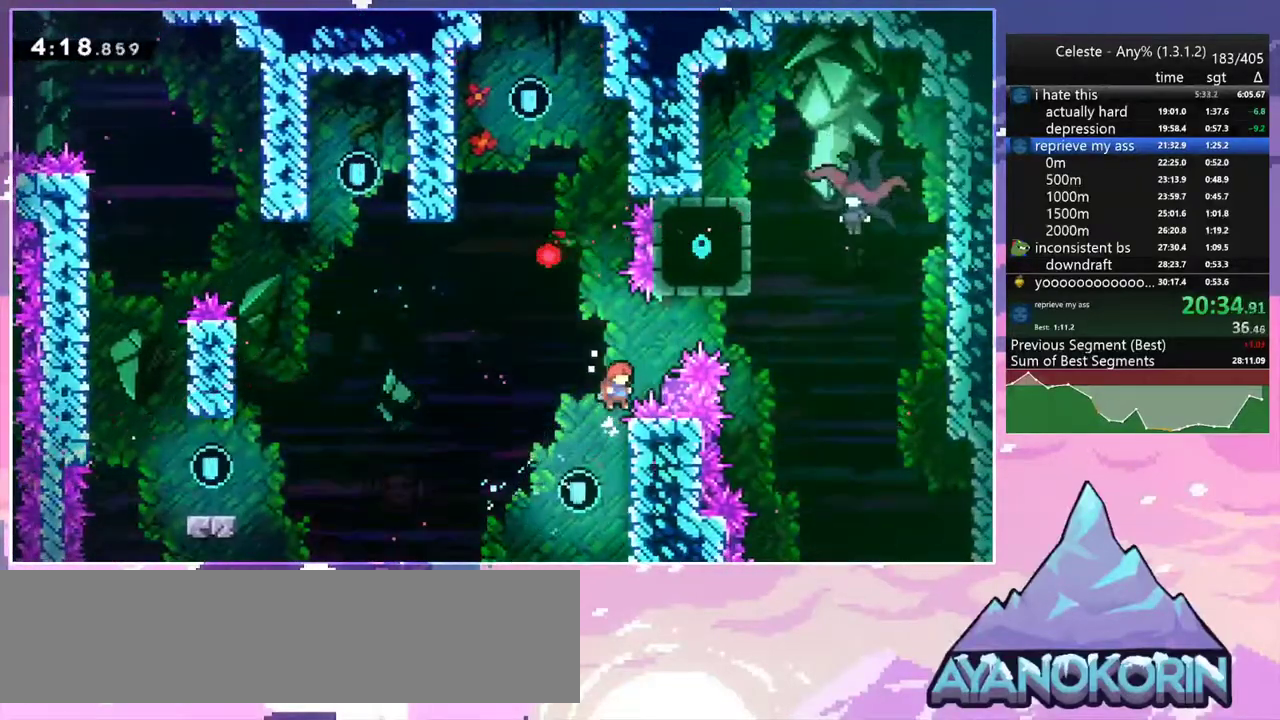
{"keys": ["grab", "jump2", "right"], "events": [[67, "jump2", "down"], [67, "right", "down"]]}
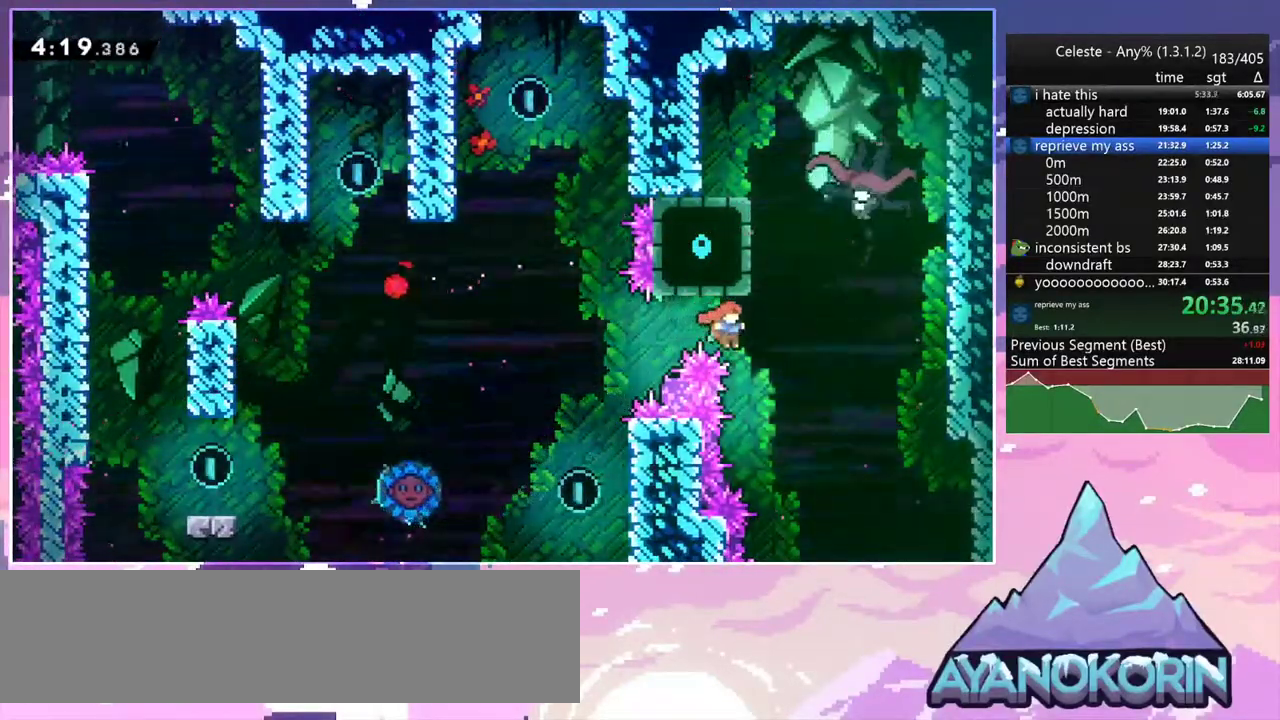
{"keys": ["right"], "events": [[33, "grab", "up"], [83, "right", "up"], [83, "up", "down"], [133, "dash", "down"], [183, "jump2", "up"], [367, "jump2", "down"], [367, "right", "down"], [467, "dash", "up"], [467, "jump2", "up"], [467, "up", "up"]]}
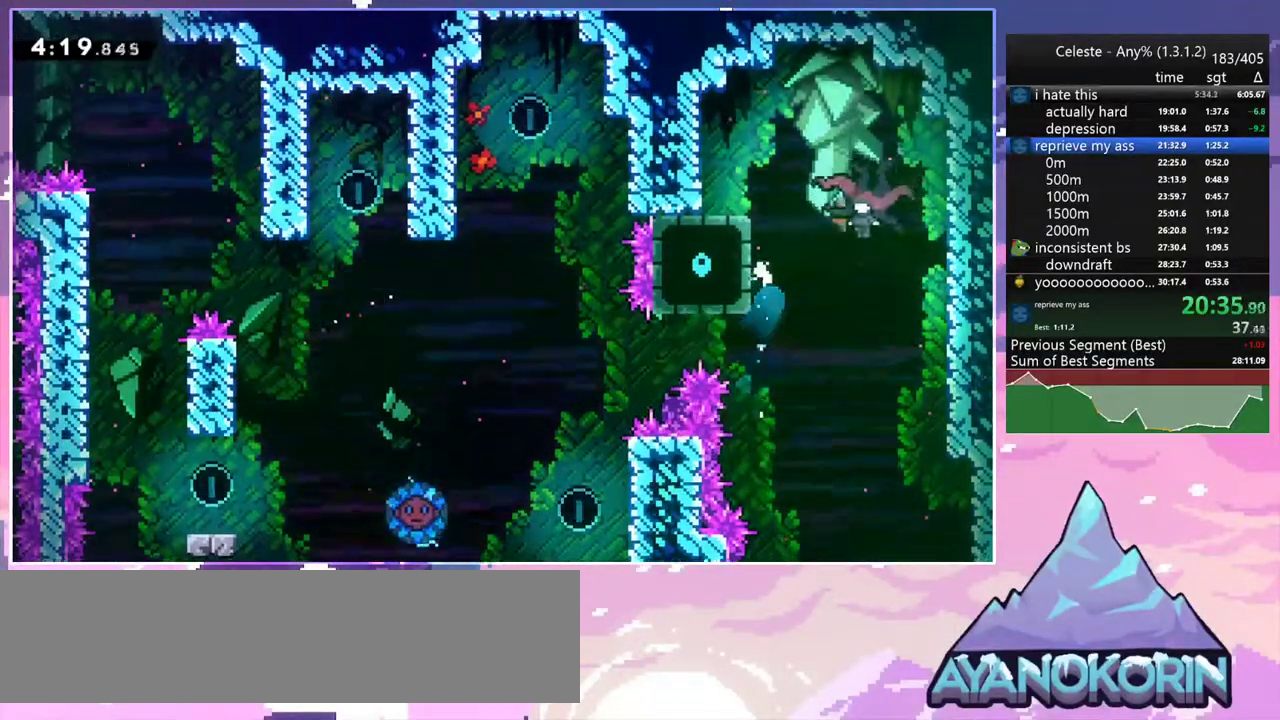
{"keys": ["right"], "events": []}
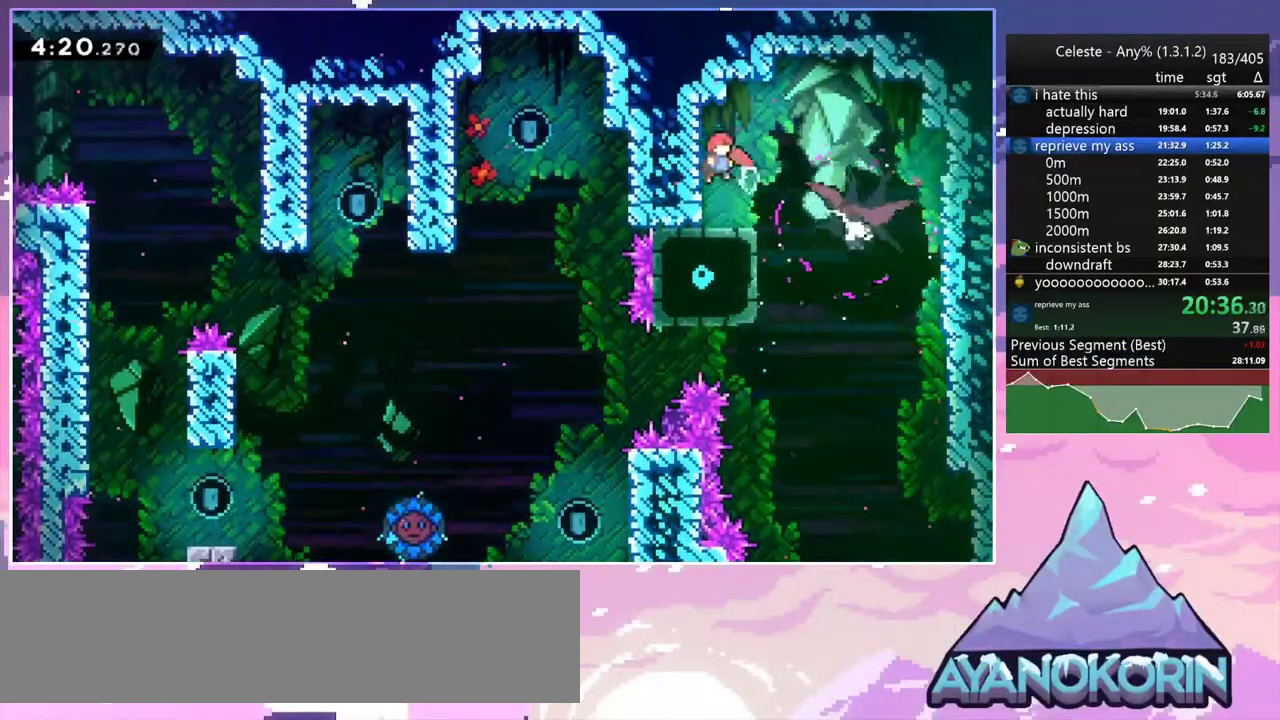
{"keys": ["dash", "down", "left", "right"], "events": [[267, "left", "down"], [300, "dash", "down"], [300, "down", "down"], [300, "right", "up"], [500, "right", "down"]]}
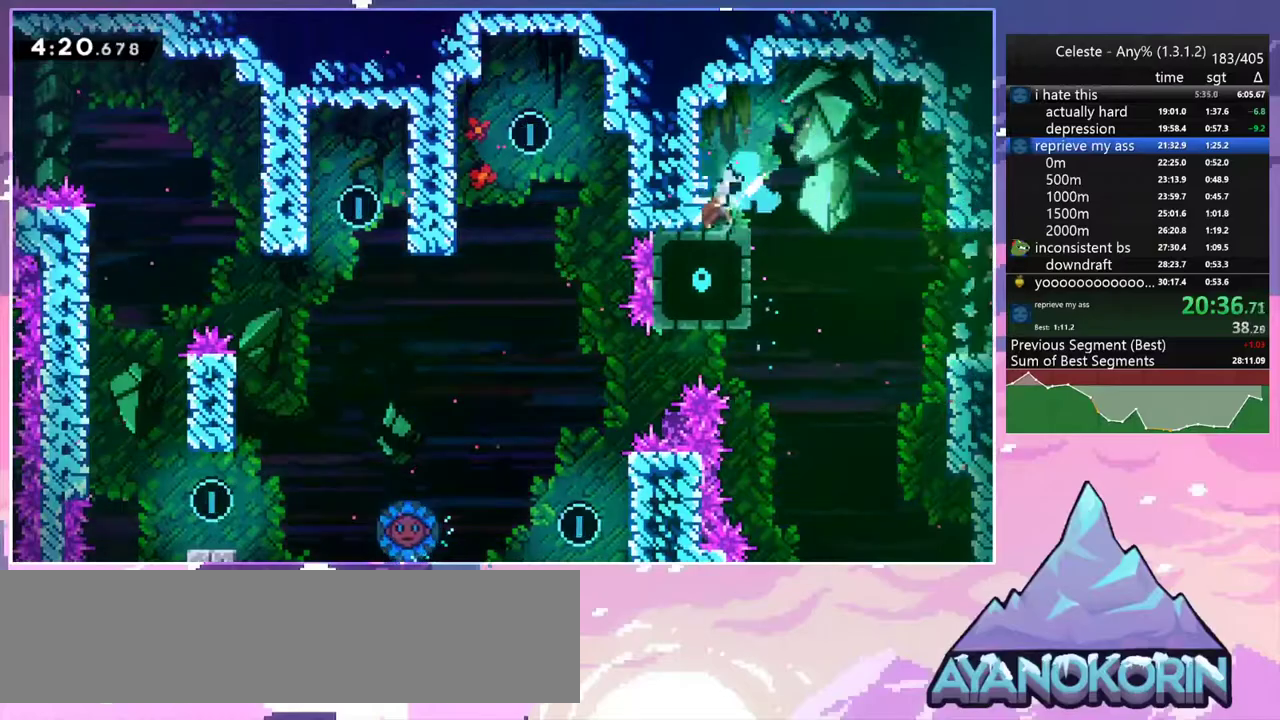
{"keys": ["right"], "events": [[50, "dash", "up"], [50, "jump2", "down"], [50, "left", "up"], [133, "dash", "down"], [133, "jump2", "up"], [317, "dash", "up"], [417, "down", "up"]]}
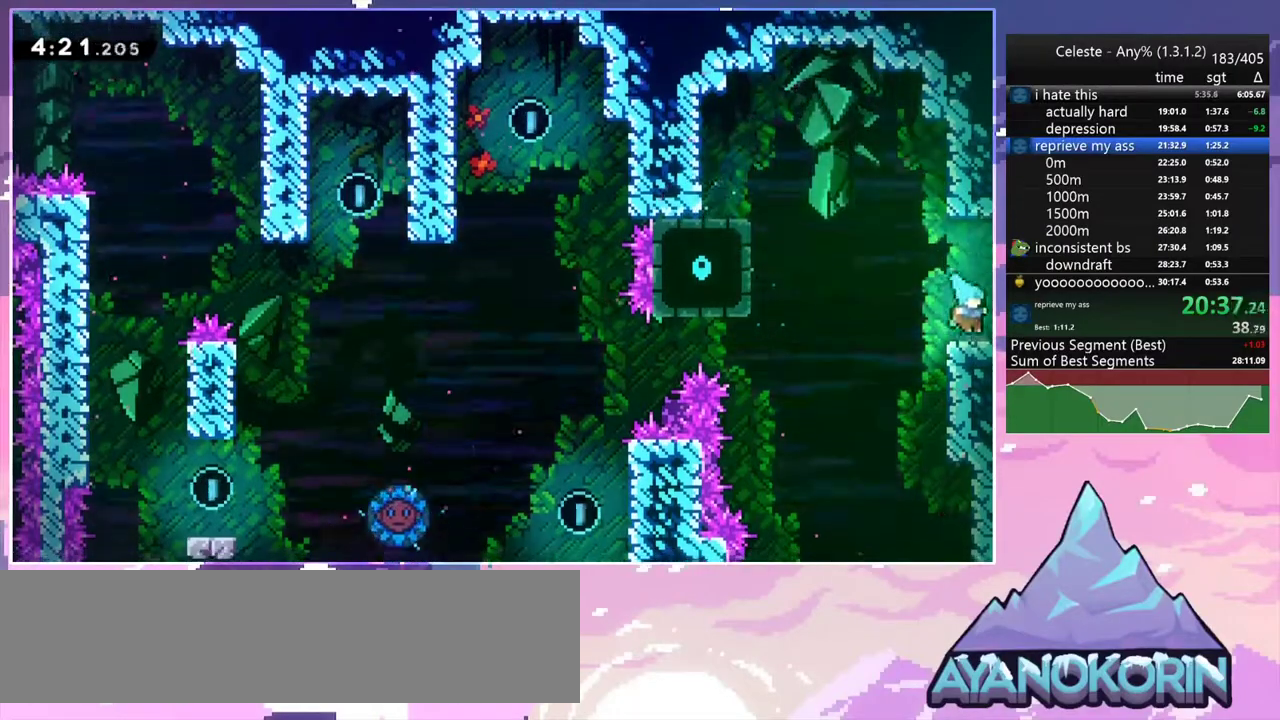
{"keys": ["right"], "events": []}
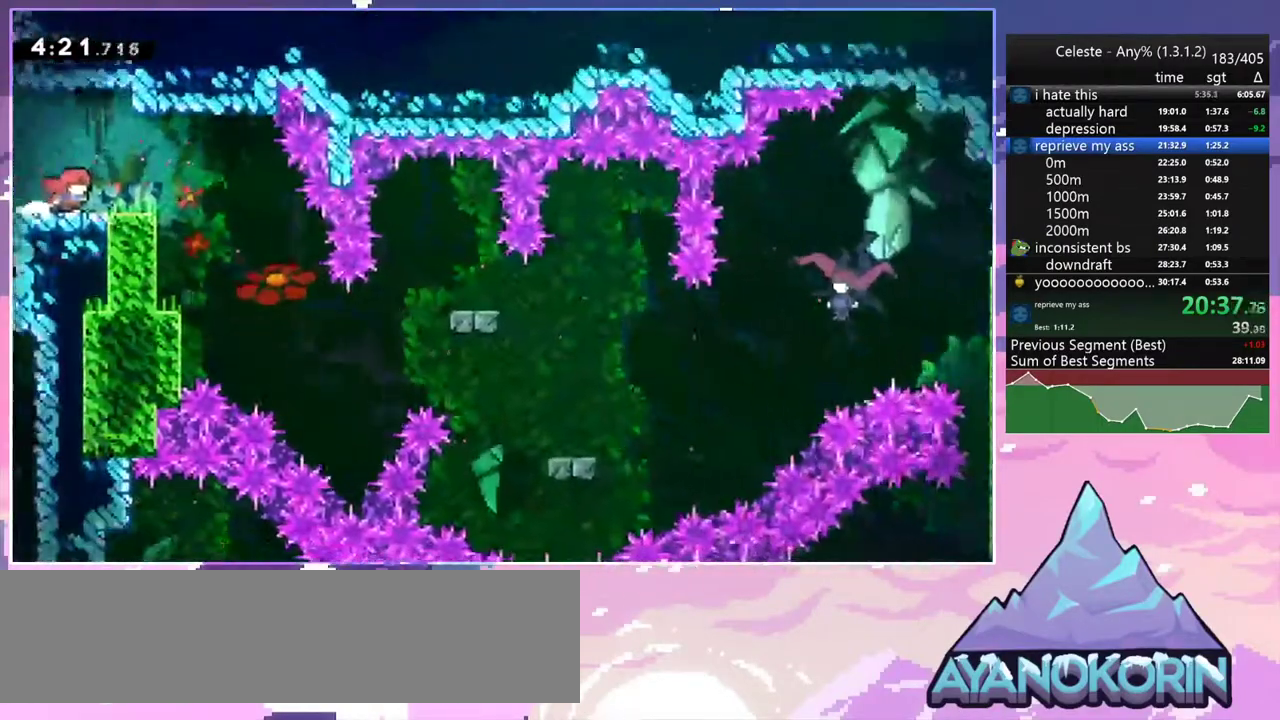
{"keys": ["down", "left", "right"], "events": [[267, "dash", "down"], [400, "dash", "up"], [450, "left", "down"], [500, "down", "down"]]}
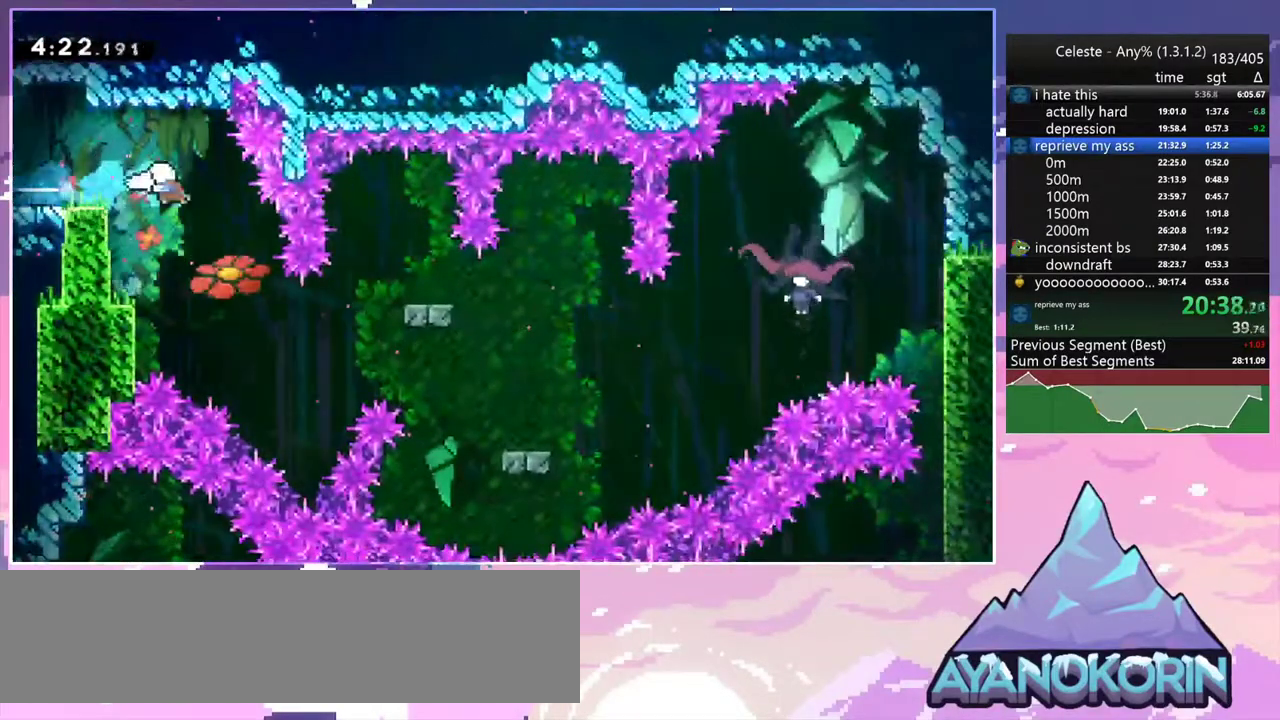
{"keys": ["dash", "down", "right"], "events": [[33, "dash", "down"], [33, "right", "up"], [133, "dash", "up"], [133, "down", "up"], [133, "left", "up"], [233, "left", "down"], [283, "dash", "down"], [283, "down", "down"], [467, "left", "up"], [467, "right", "down"]]}
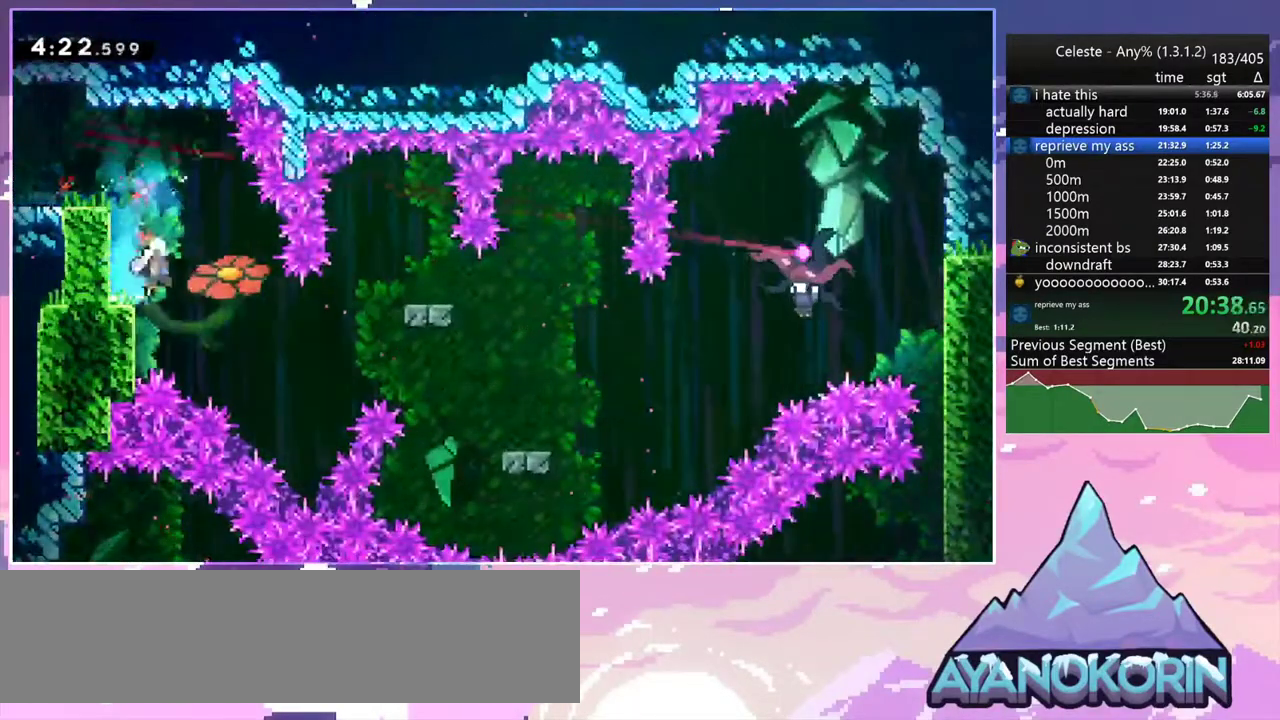
{"keys": ["jump2", "right", "up"], "events": [[17, "dash", "up"], [17, "jump2", "down"], [100, "dash", "down"], [100, "jump2", "up"], [250, "dash", "up"], [333, "down", "up"], [433, "up", "down"], [483, "jump2", "down"]]}
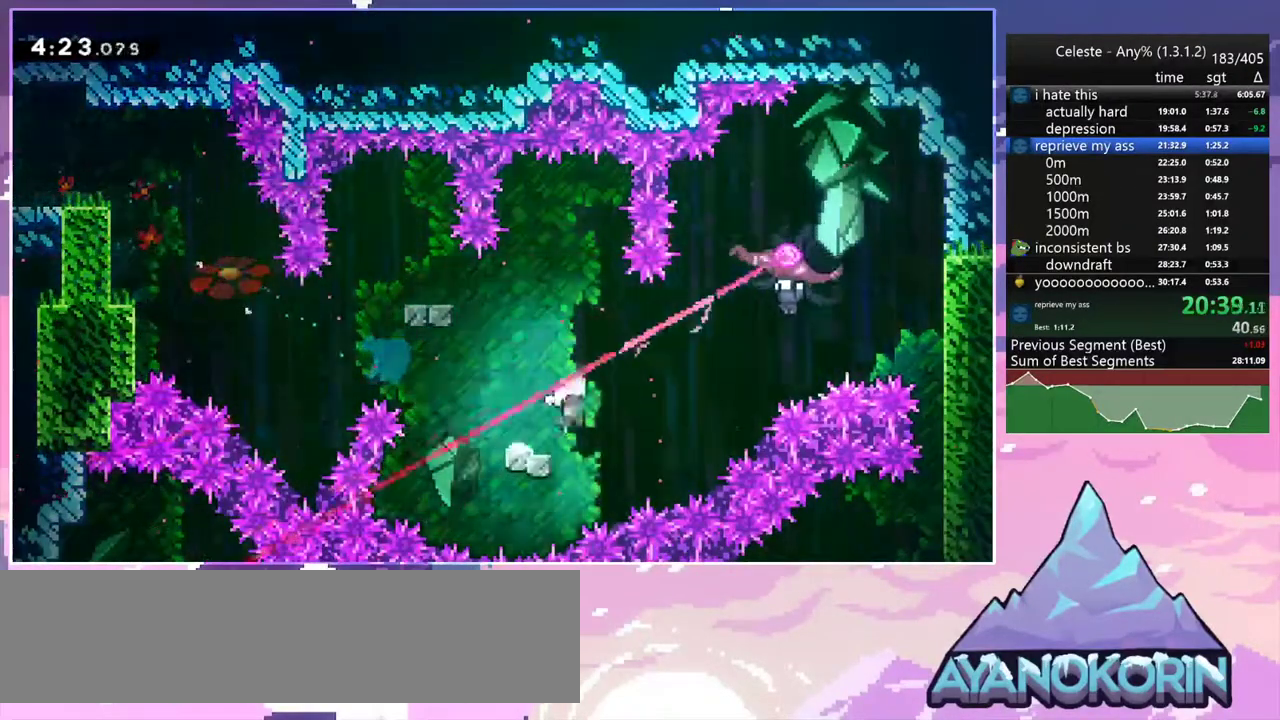
{"keys": ["down"], "events": [[67, "dash", "down"], [117, "jump2", "up"], [217, "dash", "up"], [217, "up", "up"], [300, "down", "down"], [350, "right", "up"]]}
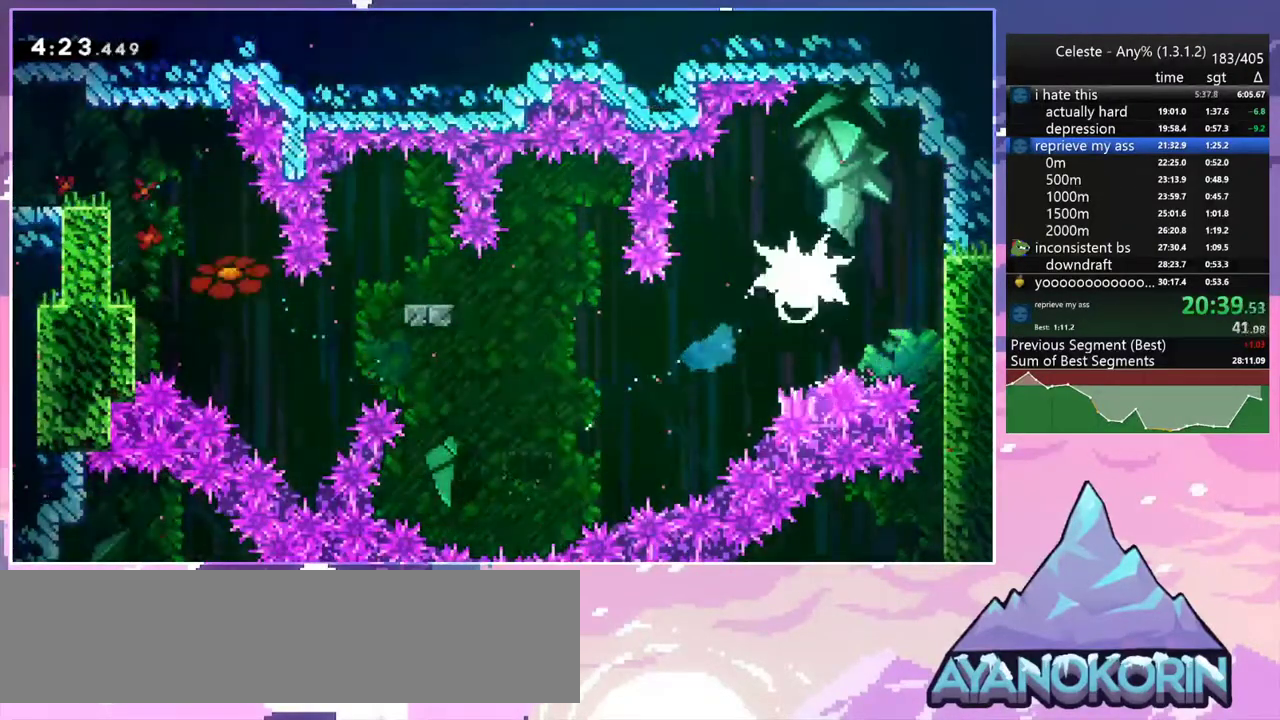
{"keys": ["down"], "events": []}
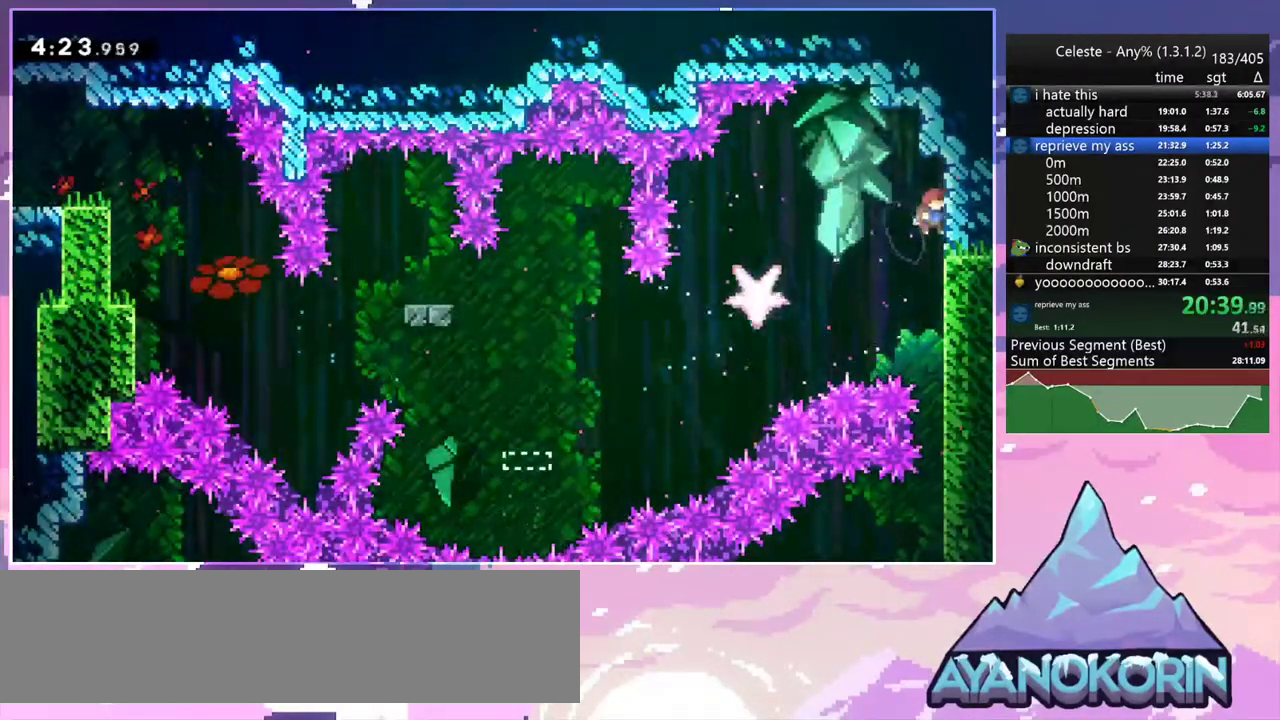
{"keys": ["down", "left"], "events": [[483, "left", "down"]]}
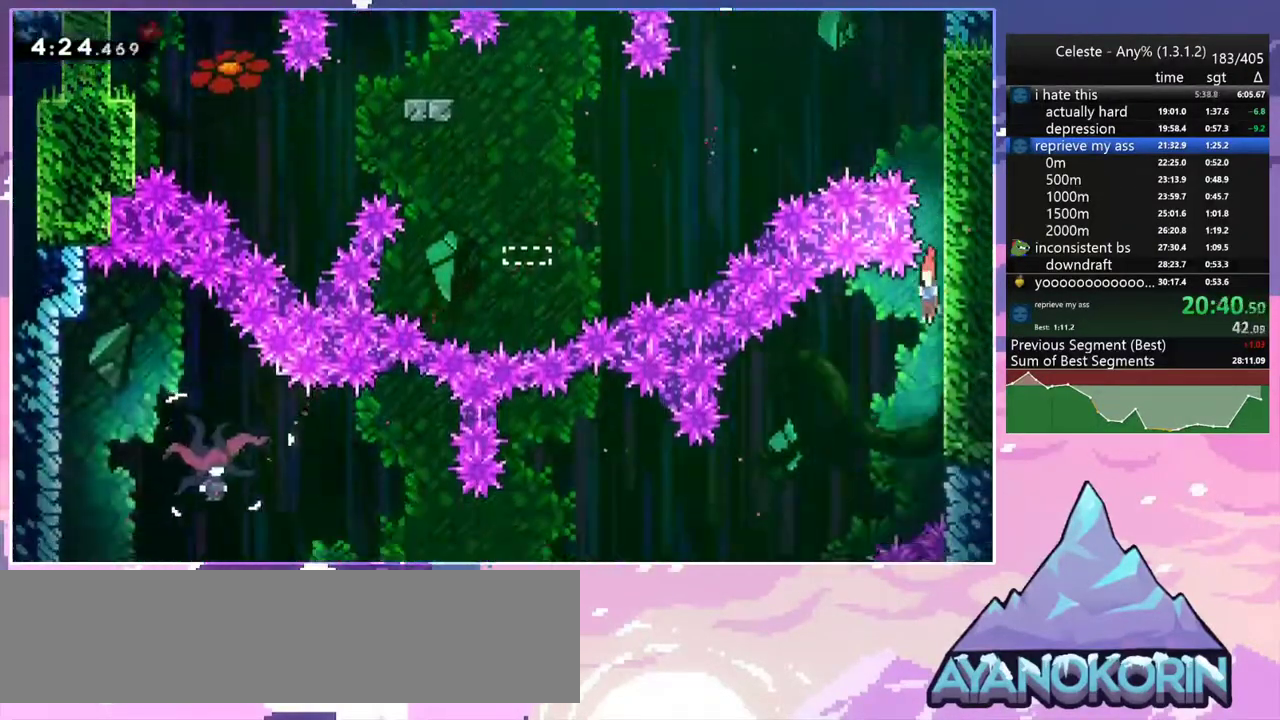
{"keys": ["left"], "events": [[267, "dash", "down"], [300, "down", "up"], [400, "dash", "up"]]}
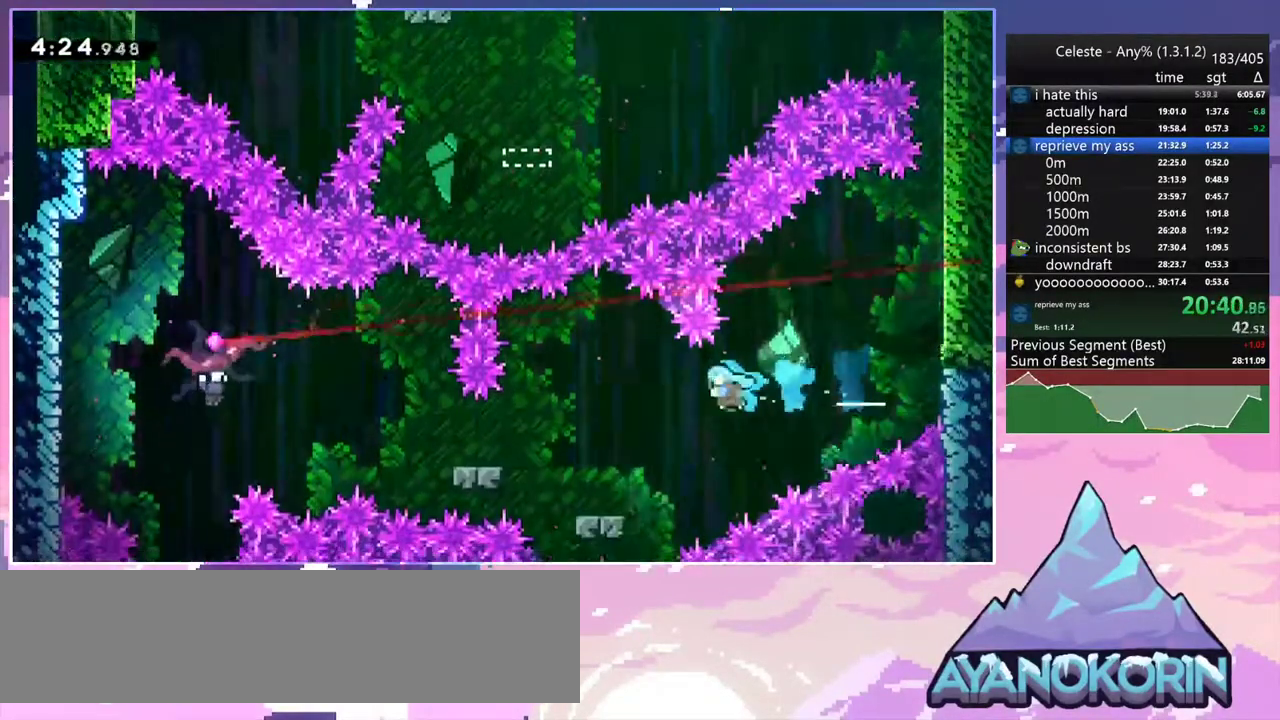
{"keys": ["jump2", "left"], "events": [[367, "jump2", "down"]]}